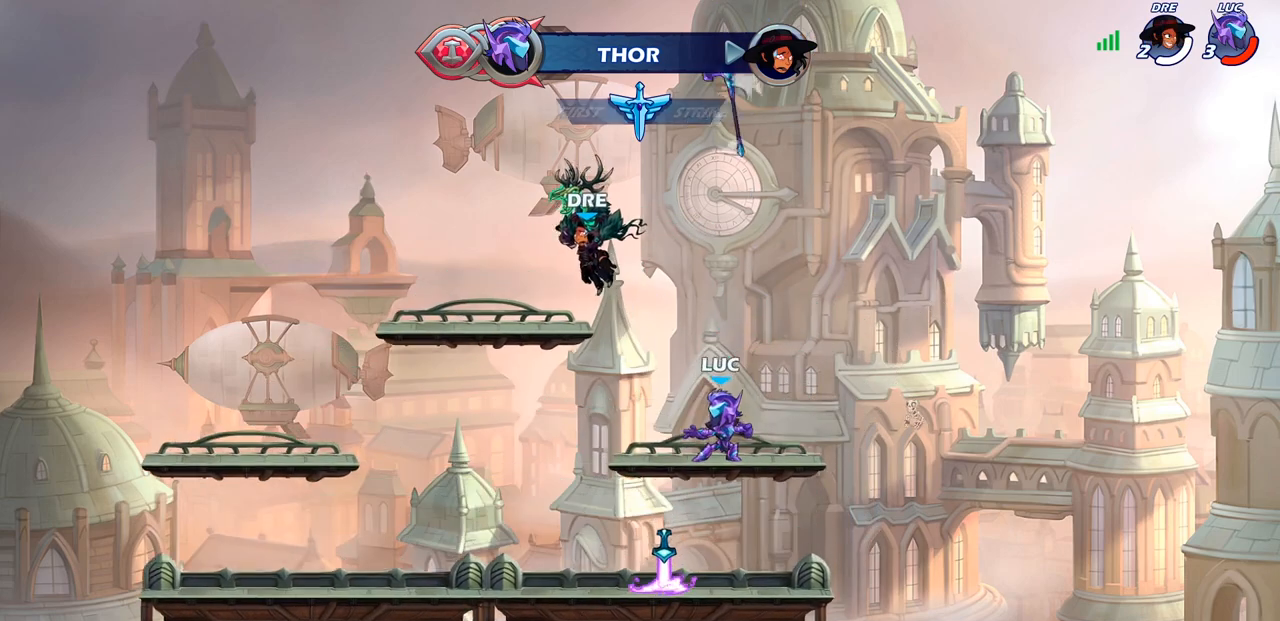
Gameplay with a controller (PlayStation layout); each line is a JSON object with the inputs held at the frame after it. "events" lists button and stick changes between this image and that frame as [ms after this image, input, new state], when the widget could be followed in between.
{"buttons": ["CROSS", "R1"], "left_stick": "center", "right_stick": "center", "events": [[167, "CROSS", "down"], [317, "CROSS", "up"], [350, "R1", "down"], [433, "CROSS", "down"]]}
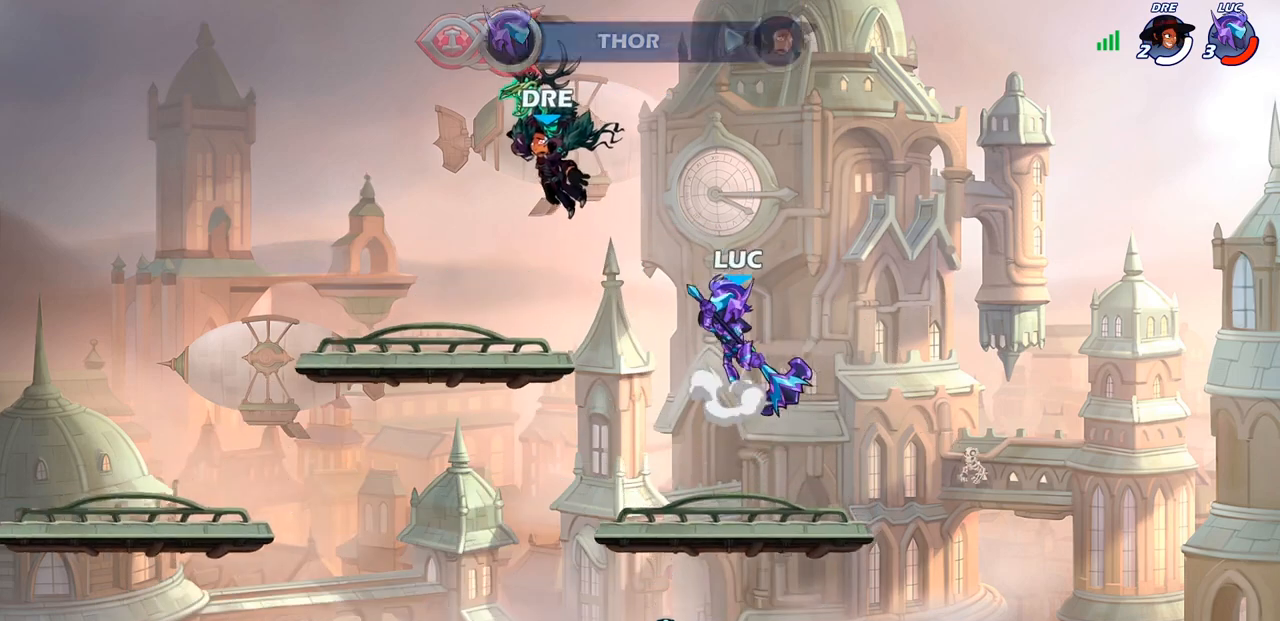
{"buttons": ["R1"], "left_stick": "up", "right_stick": "center", "events": [[33, "R1", "up"], [83, "CROSS", "up"], [183, "left_stick", "up"], [283, "R1", "down"]]}
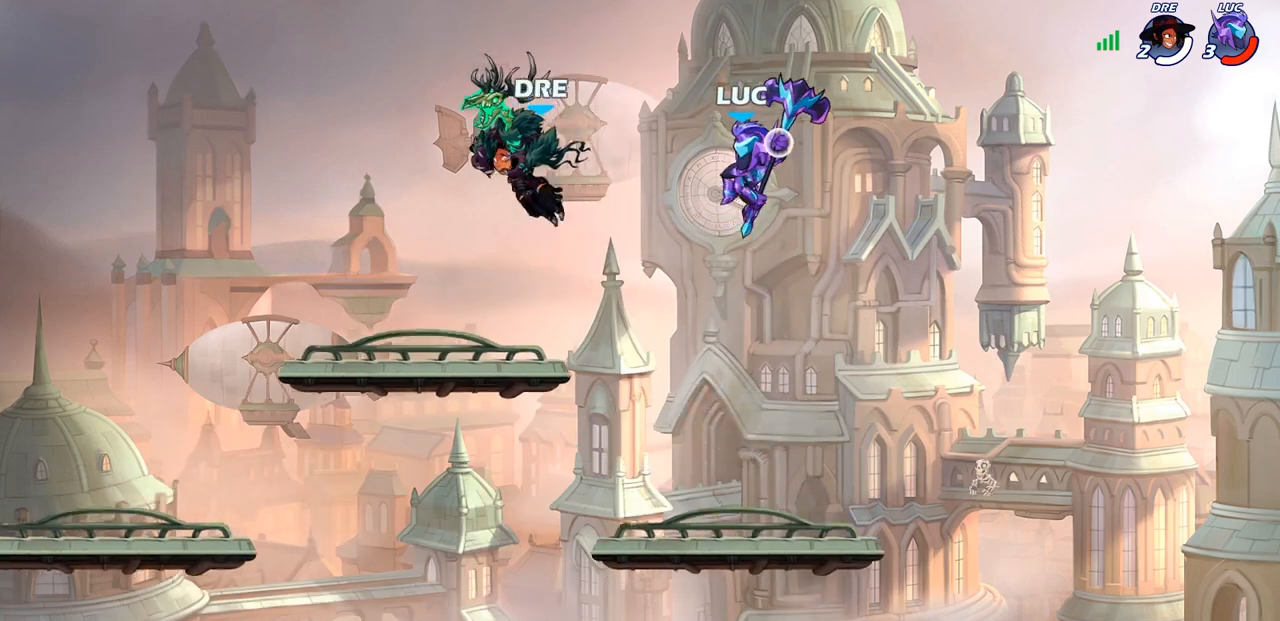
{"buttons": [], "left_stick": "center", "right_stick": "center", "events": [[267, "R1", "up"], [350, "left_stick", "center"]]}
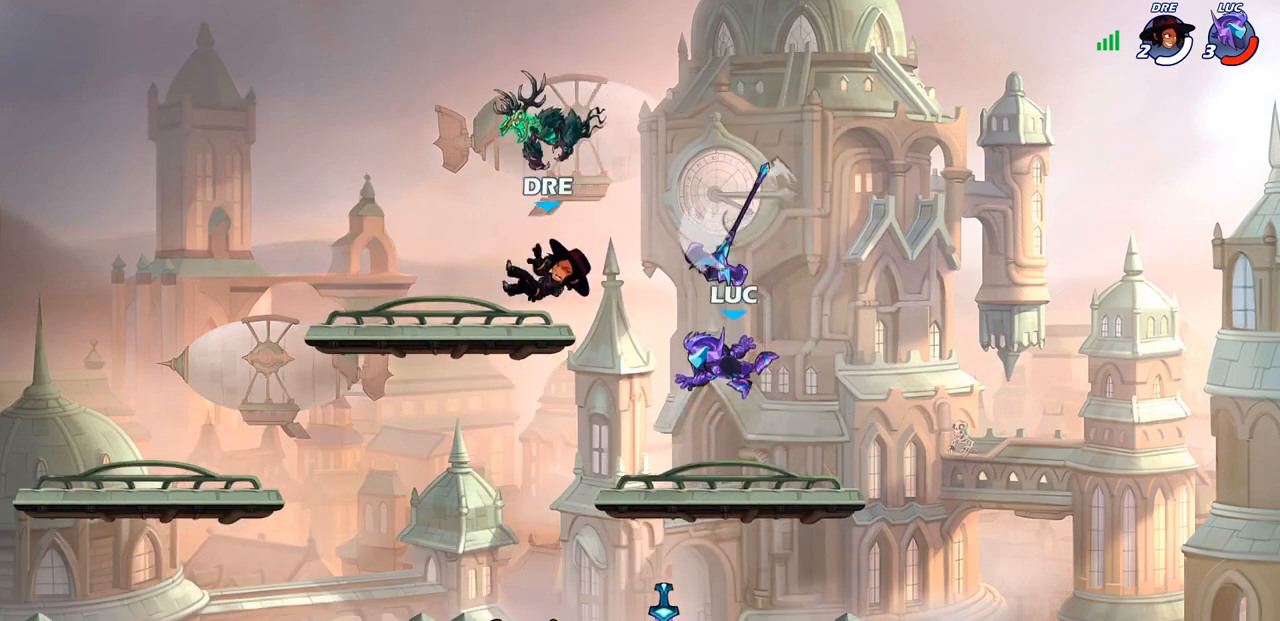
{"buttons": [], "left_stick": "center", "right_stick": "center", "events": [[217, "left_stick", "down"], [417, "left_stick", "left"], [483, "left_stick", "center"]]}
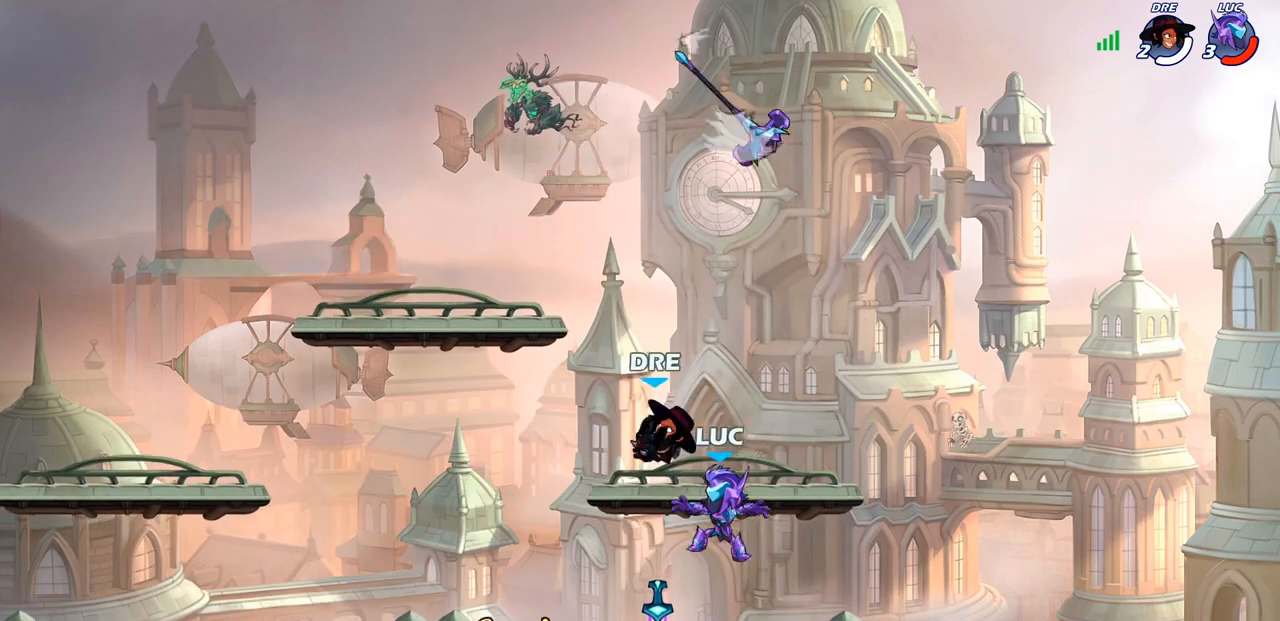
{"buttons": ["SQUARE"], "left_stick": "center", "right_stick": "center", "events": [[67, "SQUARE", "down"], [183, "SQUARE", "up"], [267, "SQUARE", "down"], [383, "SQUARE", "up"], [467, "SQUARE", "down"]]}
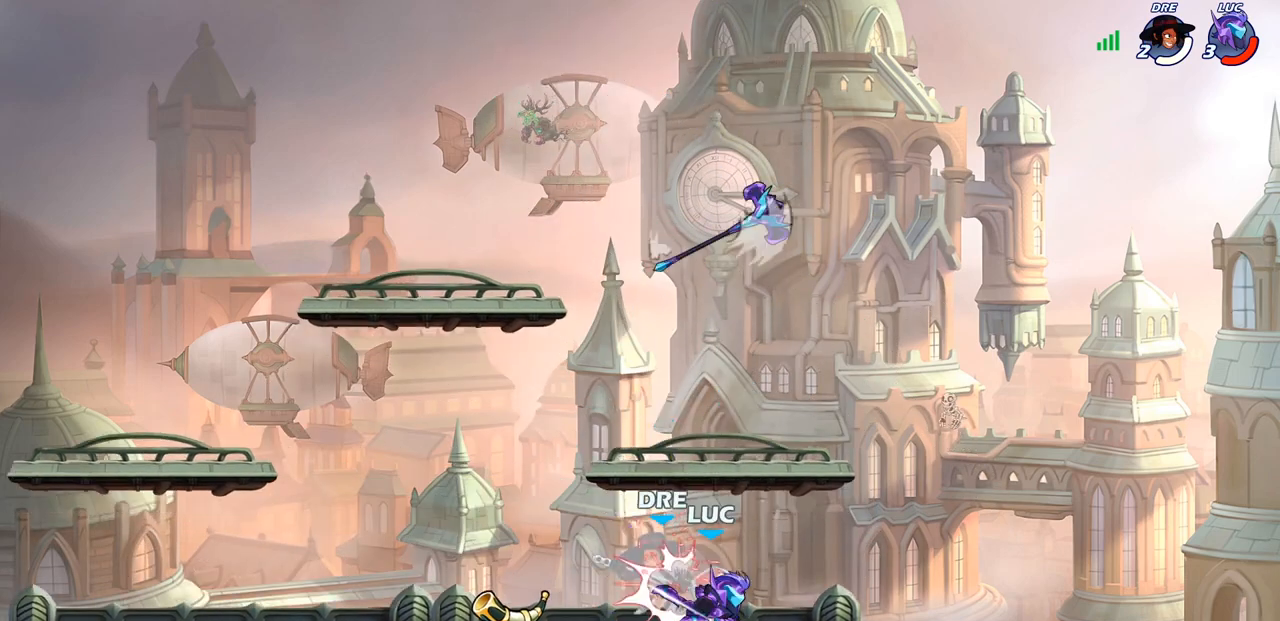
{"buttons": ["CROSS"], "left_stick": "center", "right_stick": "center", "events": [[83, "SQUARE", "up"], [167, "SQUARE", "down"], [267, "SQUARE", "up"], [467, "CROSS", "down"]]}
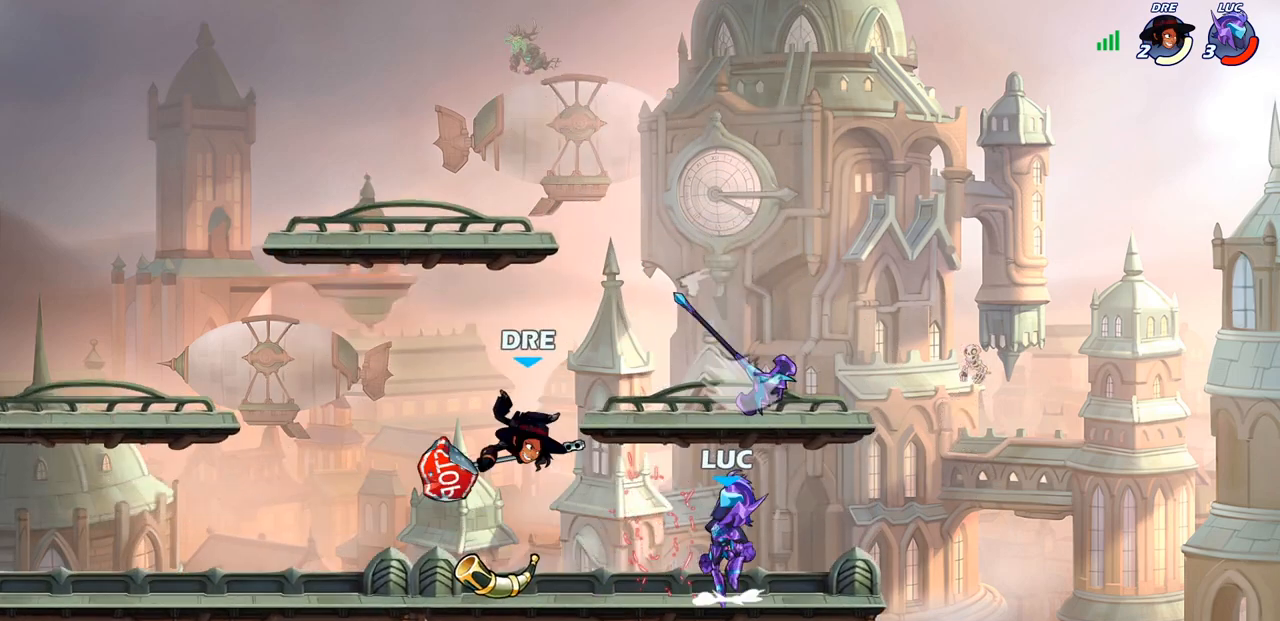
{"buttons": [], "left_stick": "center", "right_stick": "center", "events": [[150, "CROSS", "up"], [183, "R1", "down"], [200, "left_stick", "down"], [300, "R1", "up"], [400, "SQUARE", "down"], [400, "left_stick", "center"], [483, "SQUARE", "up"]]}
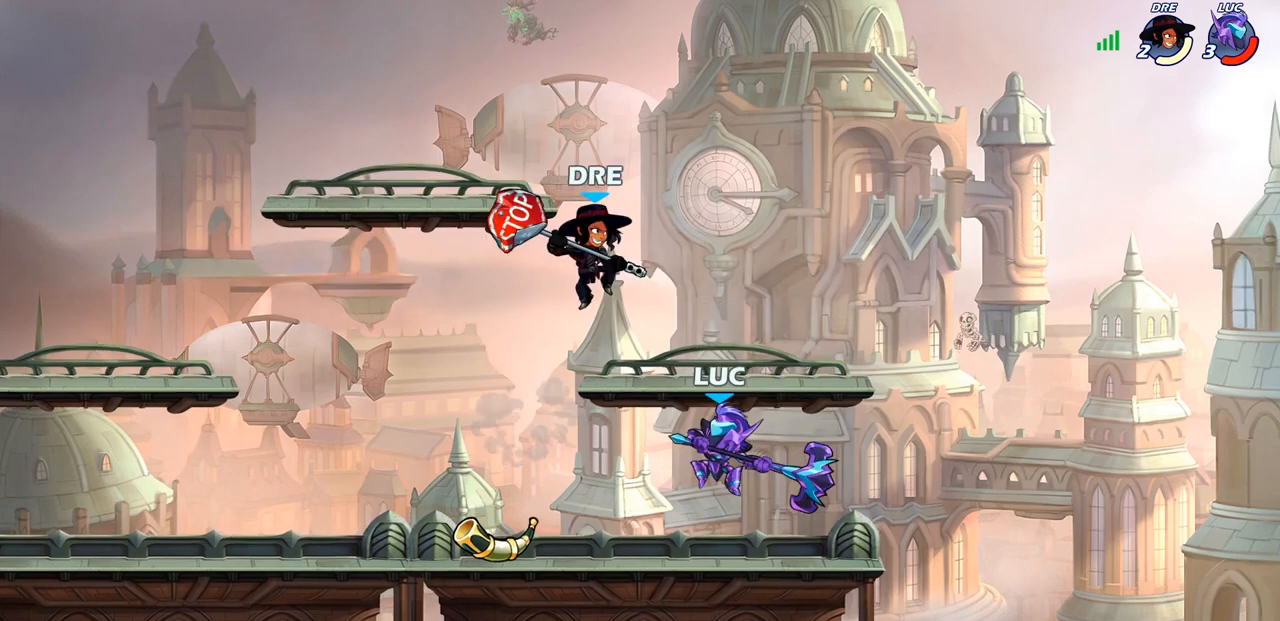
{"buttons": [], "left_stick": "center", "right_stick": "center", "events": []}
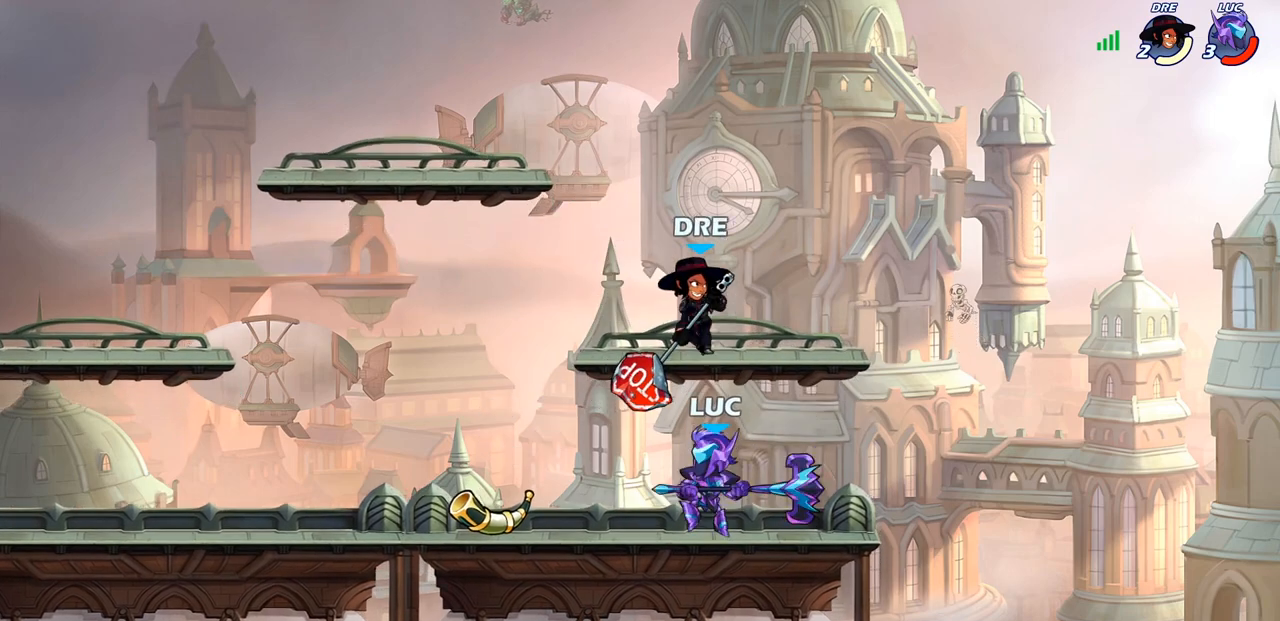
{"buttons": [], "left_stick": "left", "right_stick": "center", "events": [[200, "CROSS", "down"], [267, "SQUARE", "down"], [300, "right_stick", "down-left"], [317, "CROSS", "up"], [350, "SQUARE", "up"], [350, "right_stick", "center"], [383, "left_stick", "left"]]}
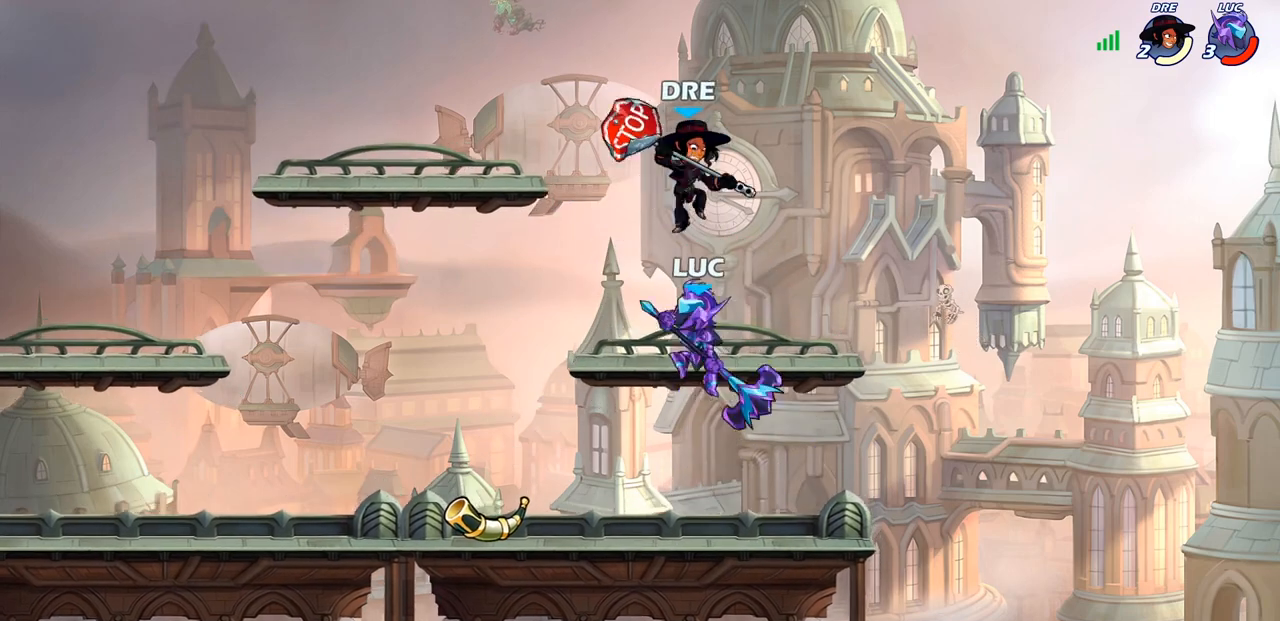
{"buttons": ["CROSS"], "left_stick": "right", "right_stick": "center", "events": [[250, "left_stick", "up-right"], [383, "CROSS", "down"], [450, "left_stick", "right"]]}
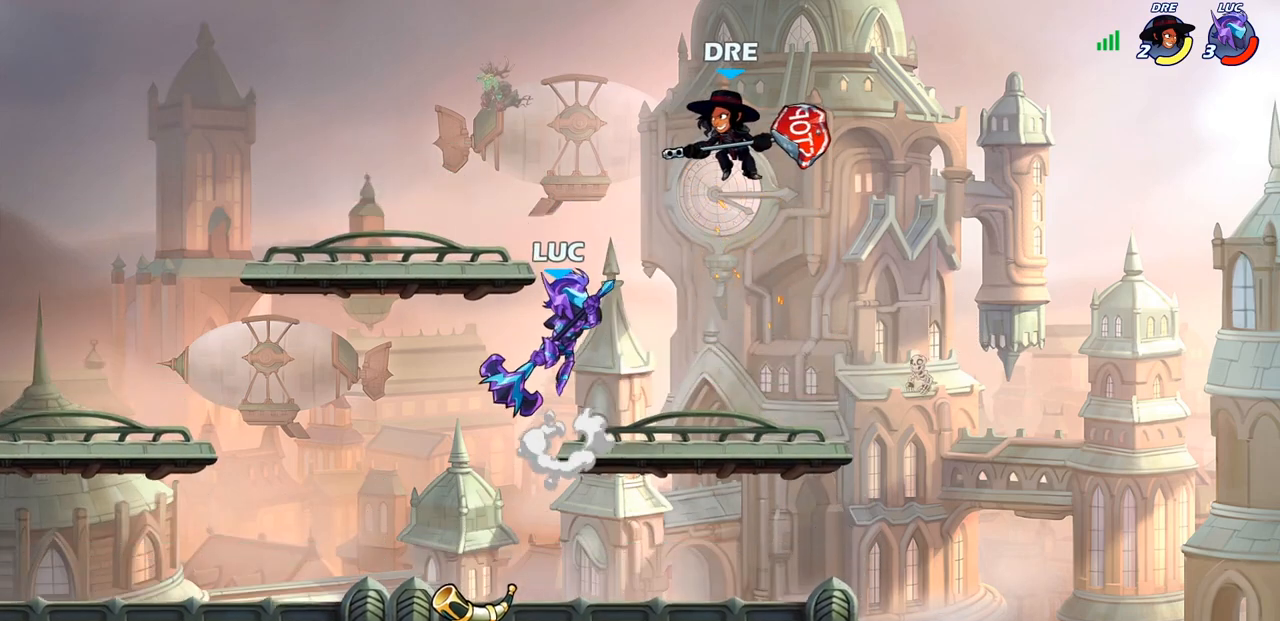
{"buttons": [], "left_stick": "up", "right_stick": "center", "events": [[33, "CROSS", "up"], [100, "left_stick", "down"], [300, "left_stick", "right"], [350, "left_stick", "up"]]}
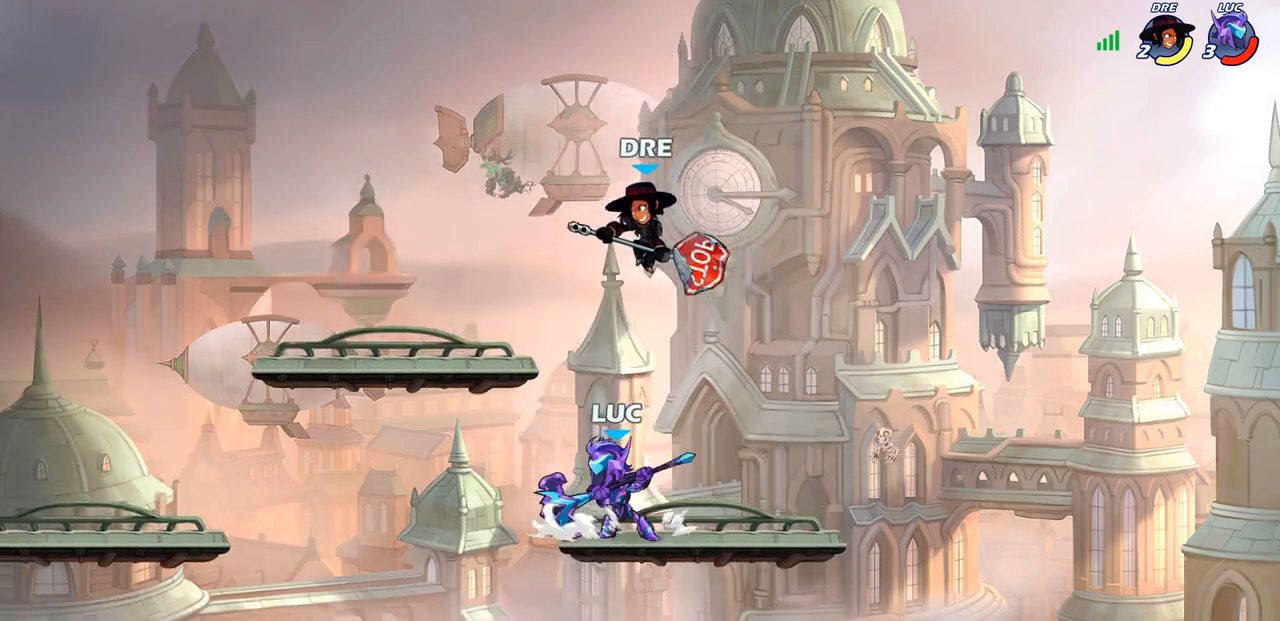
{"buttons": [], "left_stick": "center", "right_stick": "center", "events": [[17, "left_stick", "center"], [33, "CROSS", "down"], [33, "SQUARE", "down"], [50, "CROSS", "up"], [83, "right_stick", "down-left"], [117, "SQUARE", "up"], [133, "right_stick", "center"]]}
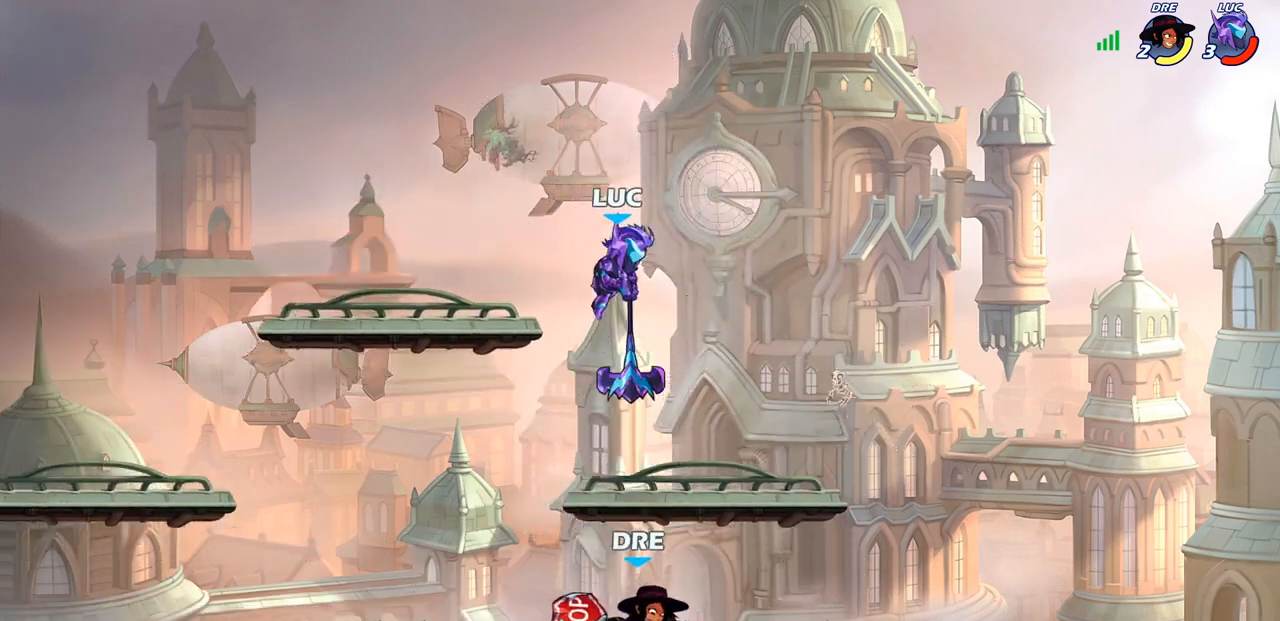
{"buttons": ["CIRCLE"], "left_stick": "down", "right_stick": "center", "events": [[217, "CROSS", "down"], [217, "left_stick", "down"], [283, "CIRCLE", "down"], [333, "CROSS", "up"]]}
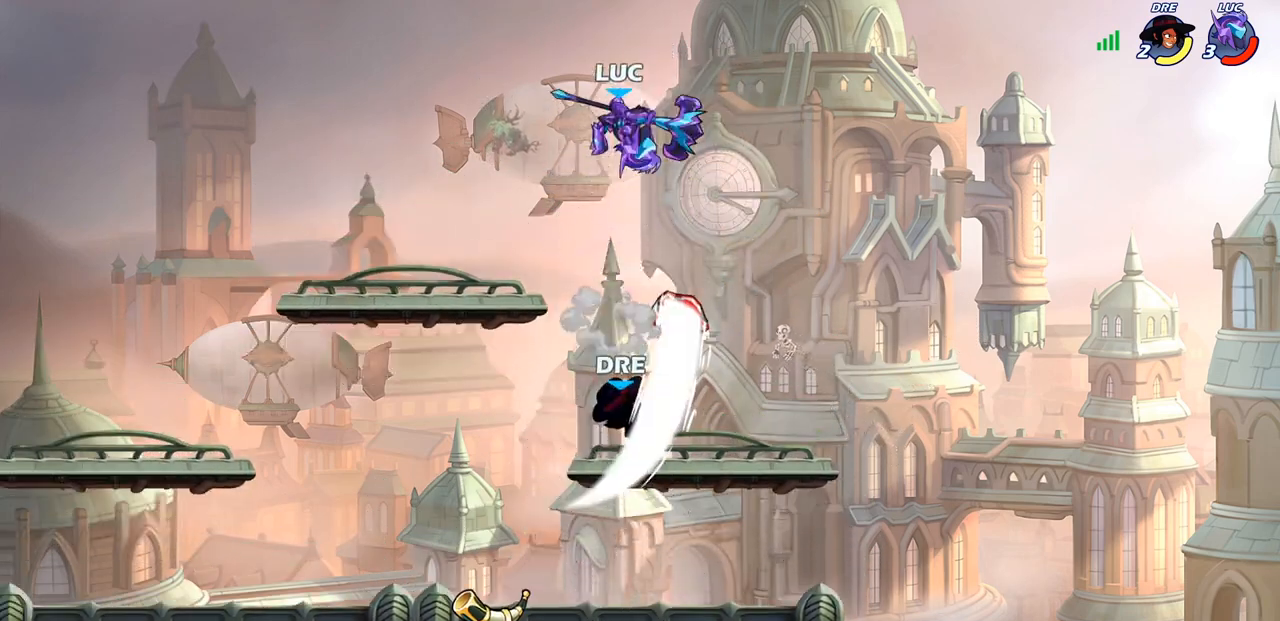
{"buttons": [], "left_stick": "center", "right_stick": "center", "events": [[333, "CIRCLE", "up"], [367, "left_stick", "center"]]}
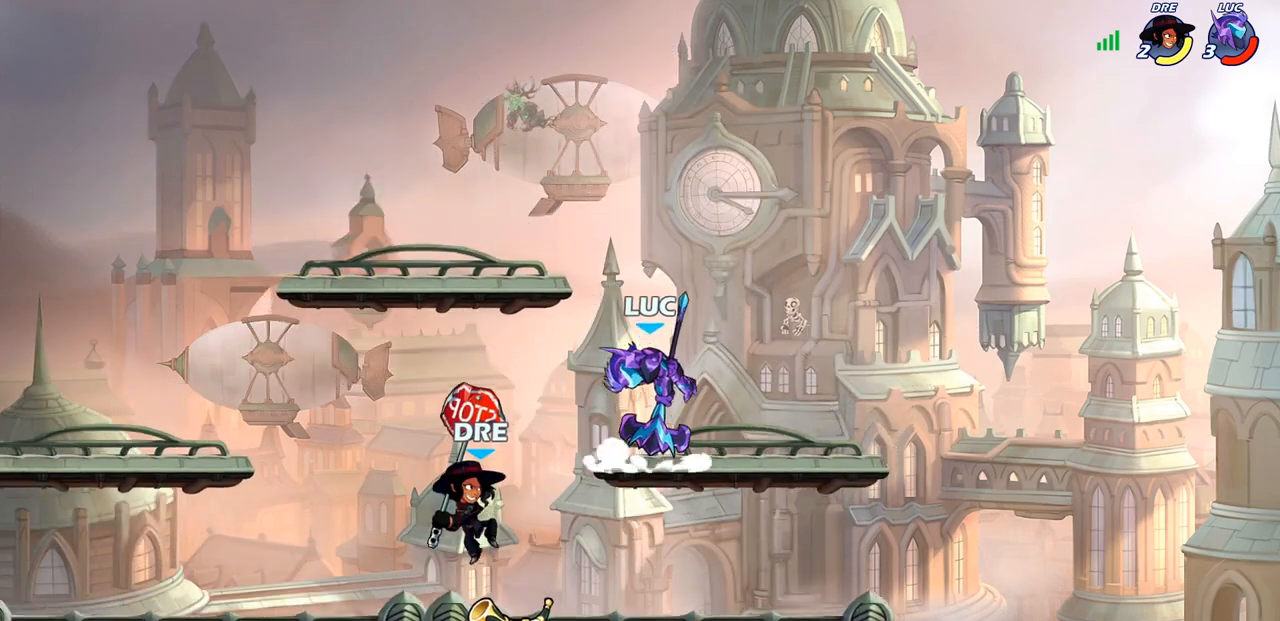
{"buttons": [], "left_stick": "down-left", "right_stick": "center", "events": [[217, "left_stick", "left"], [450, "left_stick", "down-left"]]}
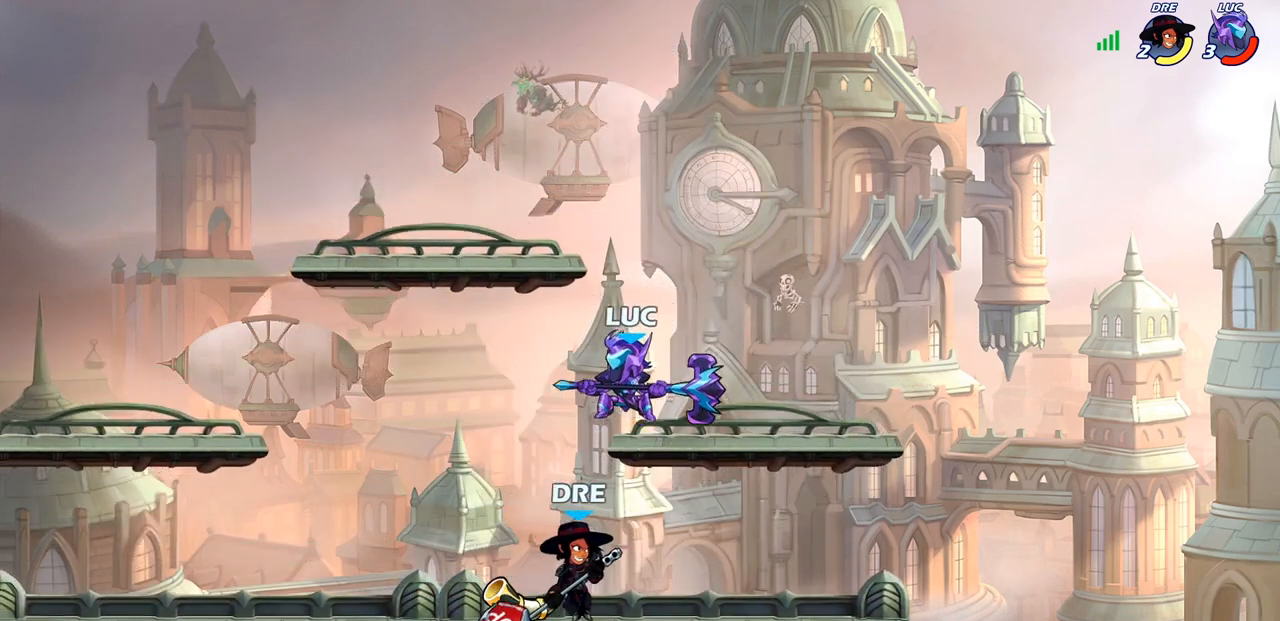
{"buttons": ["CIRCLE"], "left_stick": "left", "right_stick": "center", "events": [[267, "R2", "down"], [267, "left_stick", "center"], [483, "CIRCLE", "down"], [500, "R2", "up"], [500, "left_stick", "left"]]}
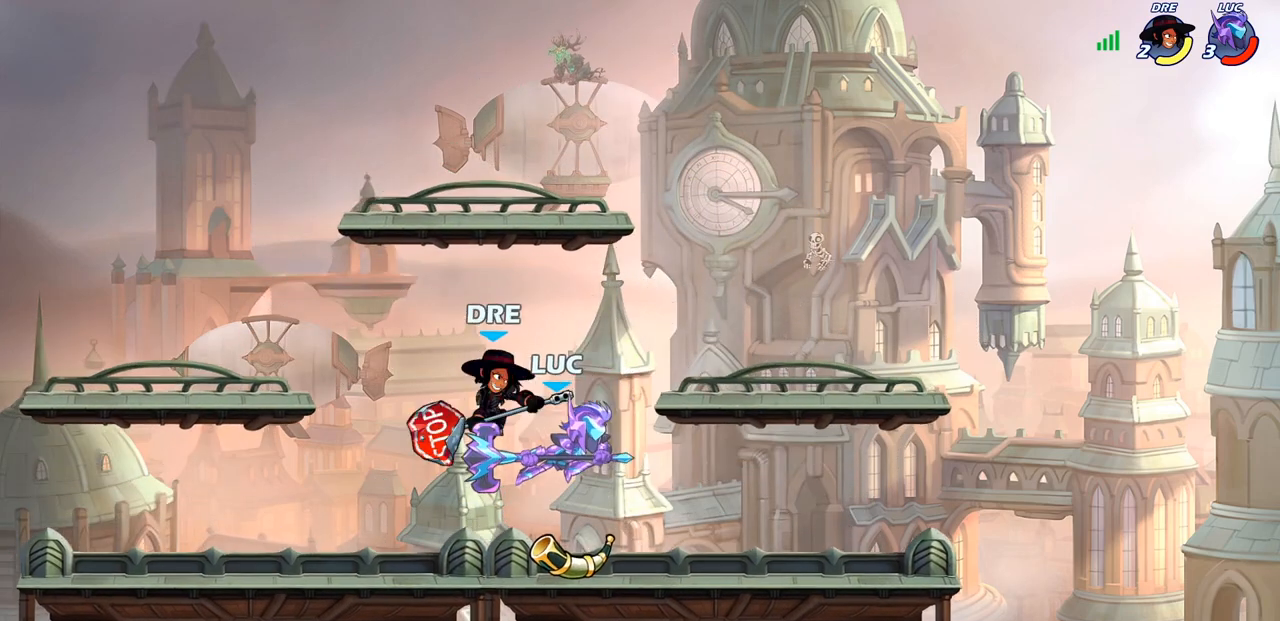
{"buttons": ["CIRCLE"], "left_stick": "center", "right_stick": "center", "events": [[433, "left_stick", "center"]]}
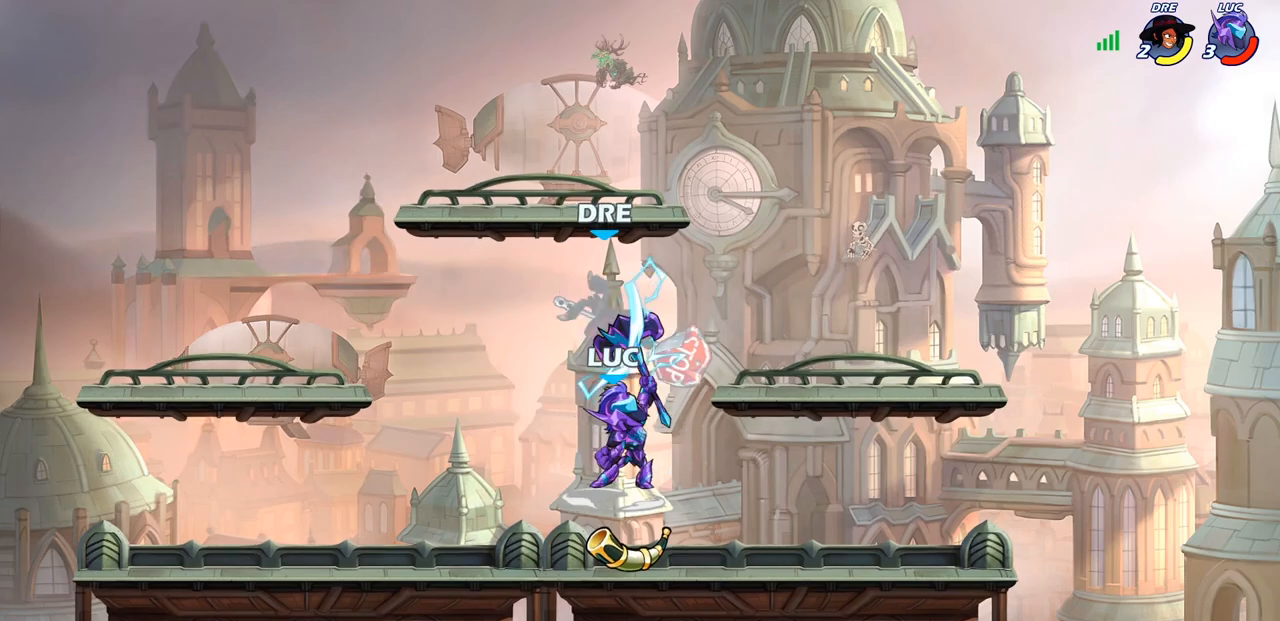
{"buttons": [], "left_stick": "up", "right_stick": "center", "events": [[333, "left_stick", "up"], [350, "CIRCLE", "up"]]}
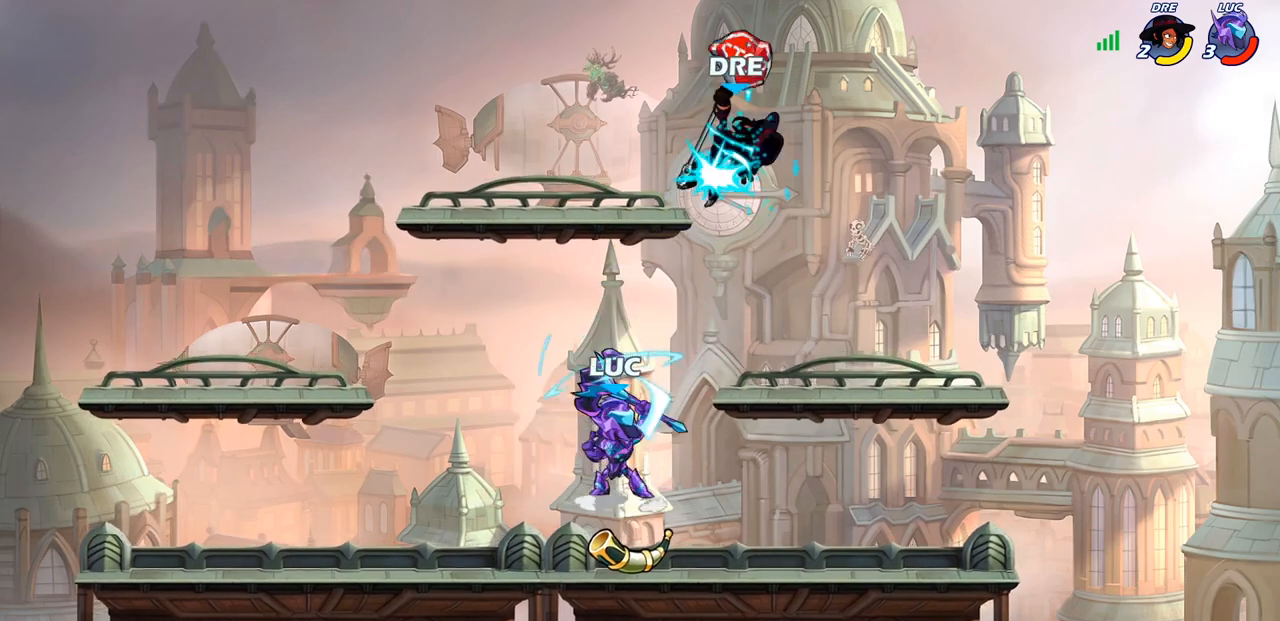
{"buttons": [], "left_stick": "up-right", "right_stick": "center", "events": [[133, "R2", "down"], [283, "R2", "up"], [283, "left_stick", "up-right"], [317, "SQUARE", "down"], [433, "SQUARE", "up"]]}
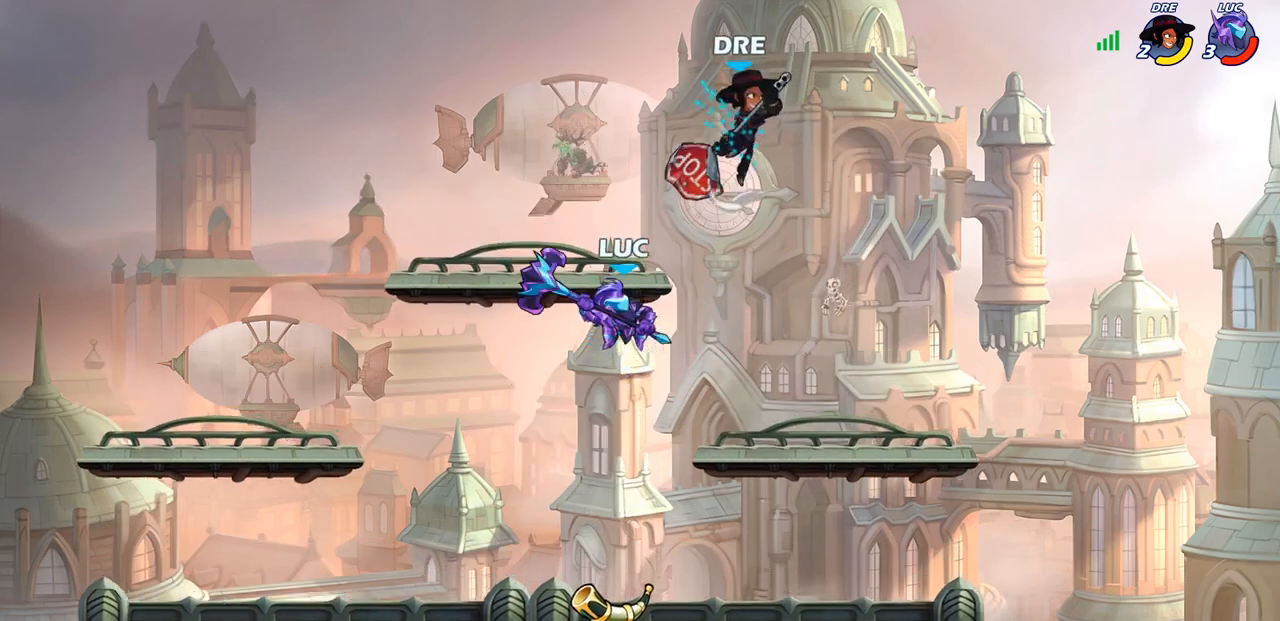
{"buttons": [], "left_stick": "down-right", "right_stick": "center", "events": [[417, "left_stick", "down-right"]]}
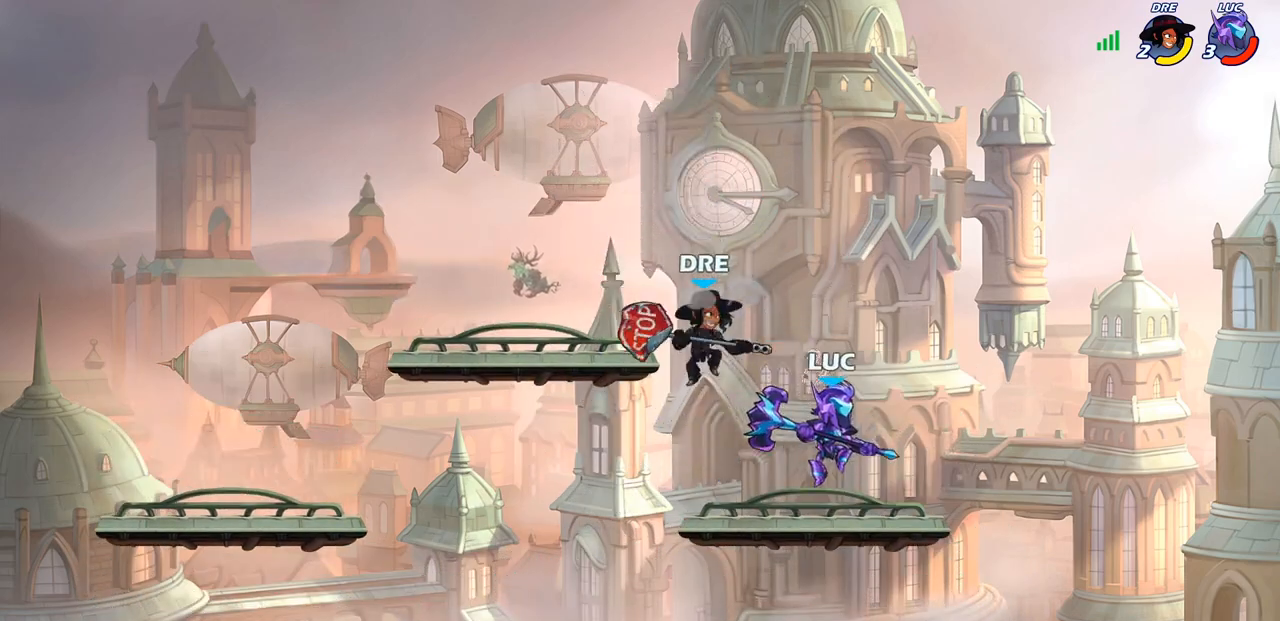
{"buttons": [], "left_stick": "center", "right_stick": "center", "events": [[67, "left_stick", "left"], [117, "SQUARE", "down"], [200, "SQUARE", "up"], [217, "left_stick", "center"]]}
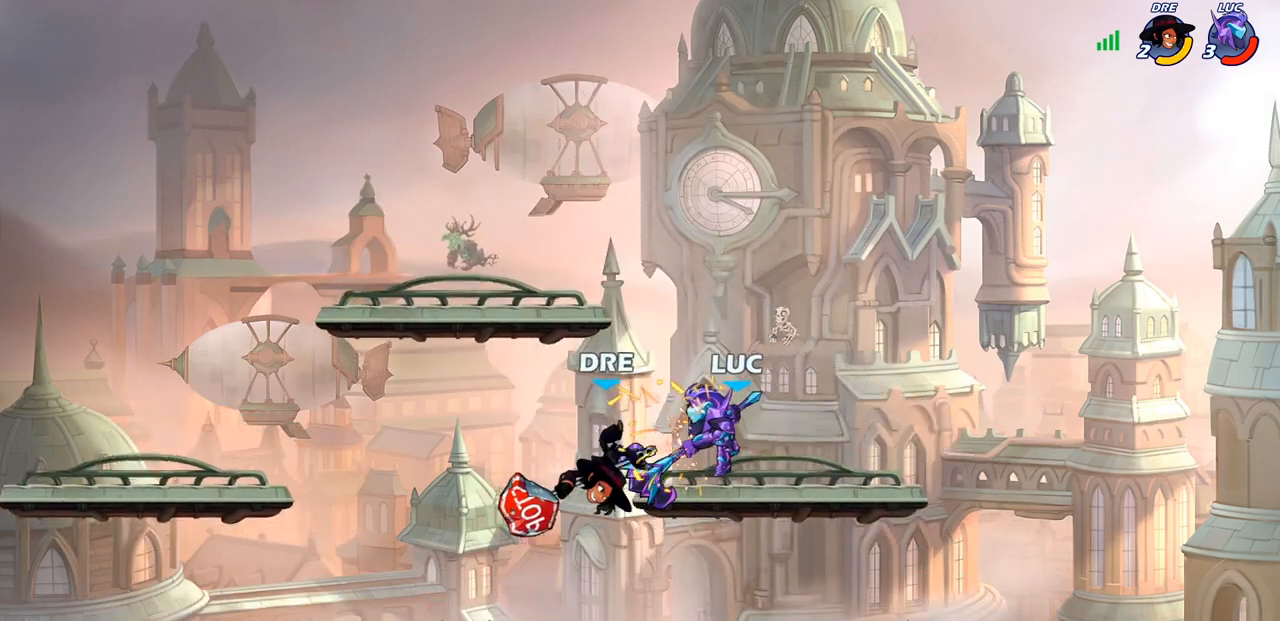
{"buttons": [], "left_stick": "down", "right_stick": "center", "events": [[133, "left_stick", "left"], [250, "left_stick", "down"]]}
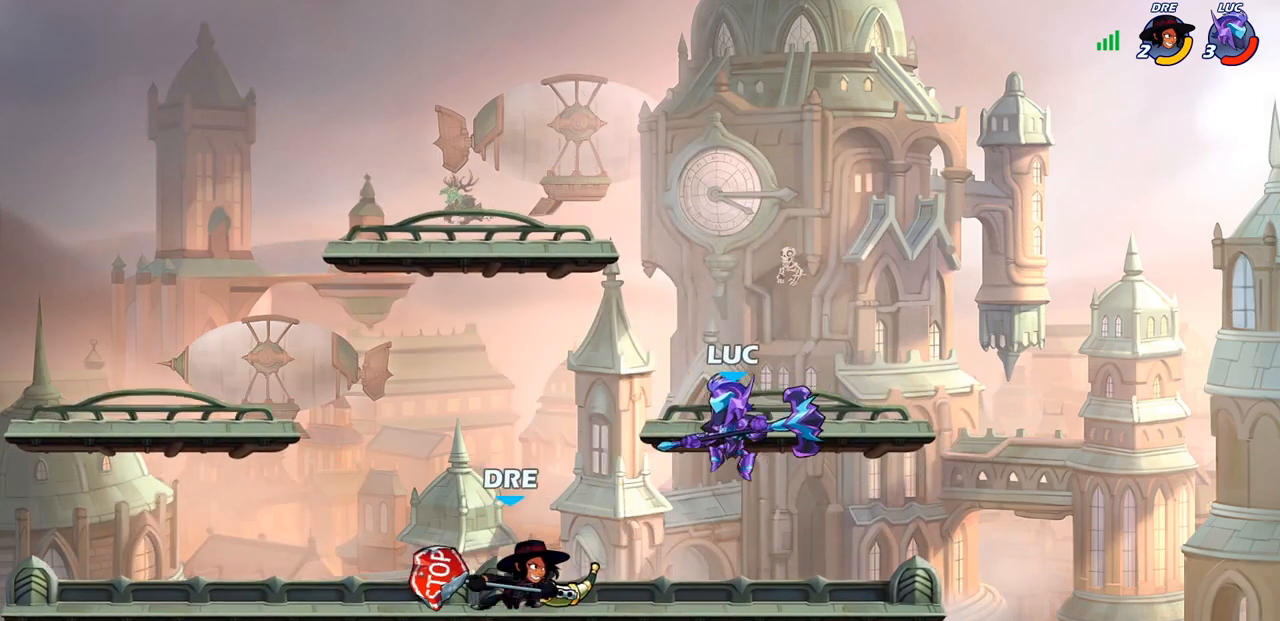
{"buttons": [], "left_stick": "center", "right_stick": "center", "events": [[183, "SQUARE", "down"], [283, "SQUARE", "up"], [383, "left_stick", "center"]]}
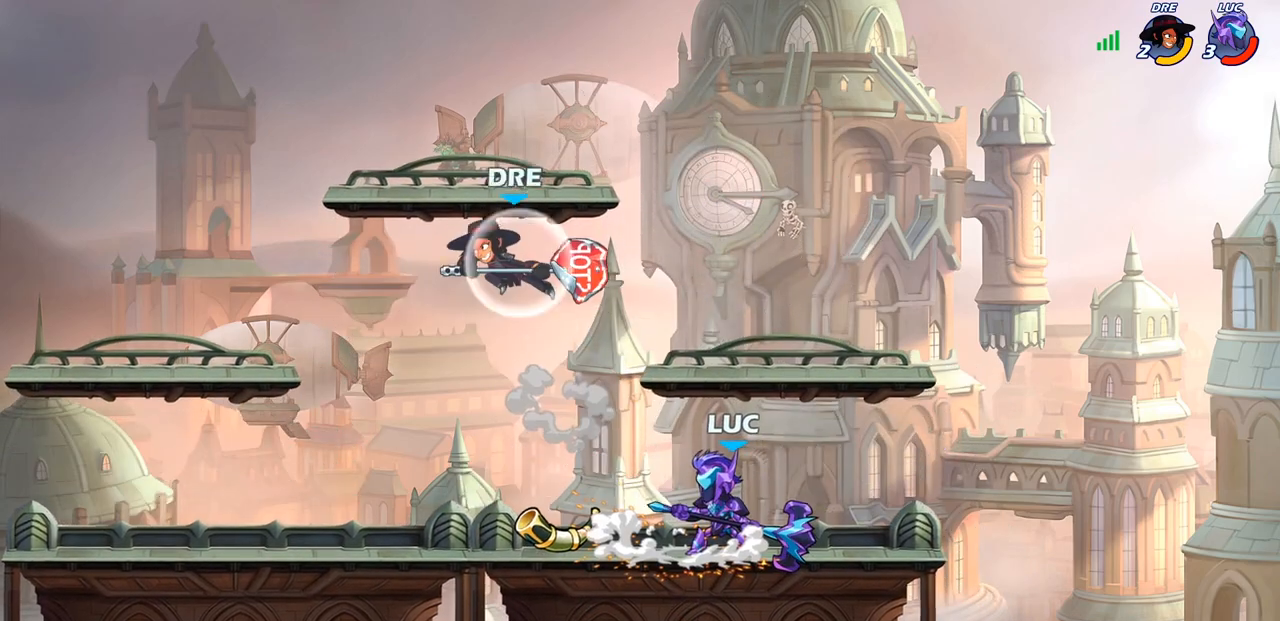
{"buttons": [], "left_stick": "center", "right_stick": "center", "events": [[333, "left_stick", "left"], [350, "SQUARE", "down"], [400, "left_stick", "center"], [450, "SQUARE", "up"]]}
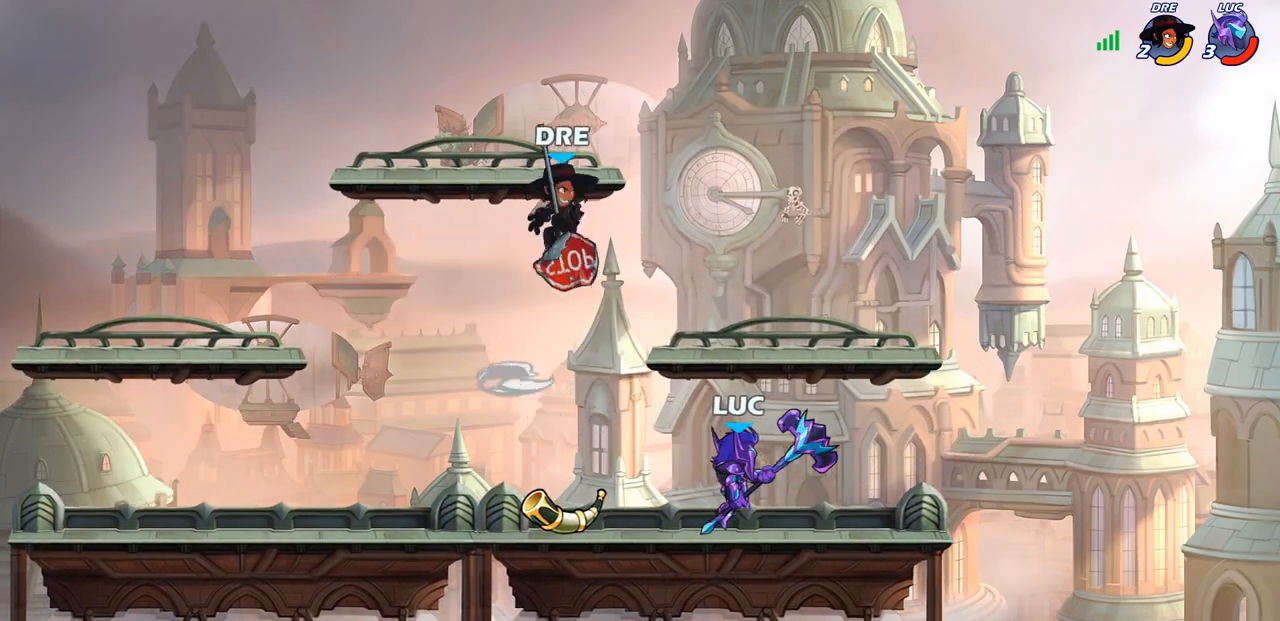
{"buttons": ["CROSS"], "left_stick": "up", "right_stick": "center", "events": [[433, "left_stick", "up"], [450, "CROSS", "down"]]}
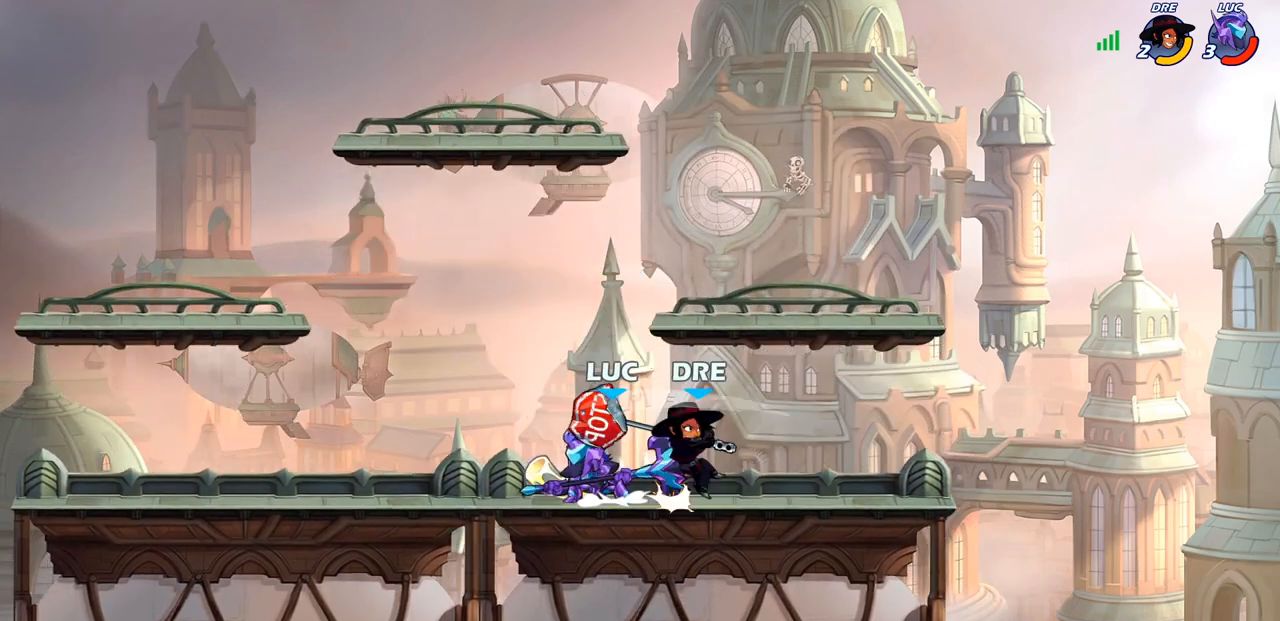
{"buttons": [], "left_stick": "left", "right_stick": "center", "events": [[67, "CROSS", "up"], [150, "R2", "down"], [217, "left_stick", "up-right"], [383, "left_stick", "center"], [433, "R2", "up"], [450, "left_stick", "left"]]}
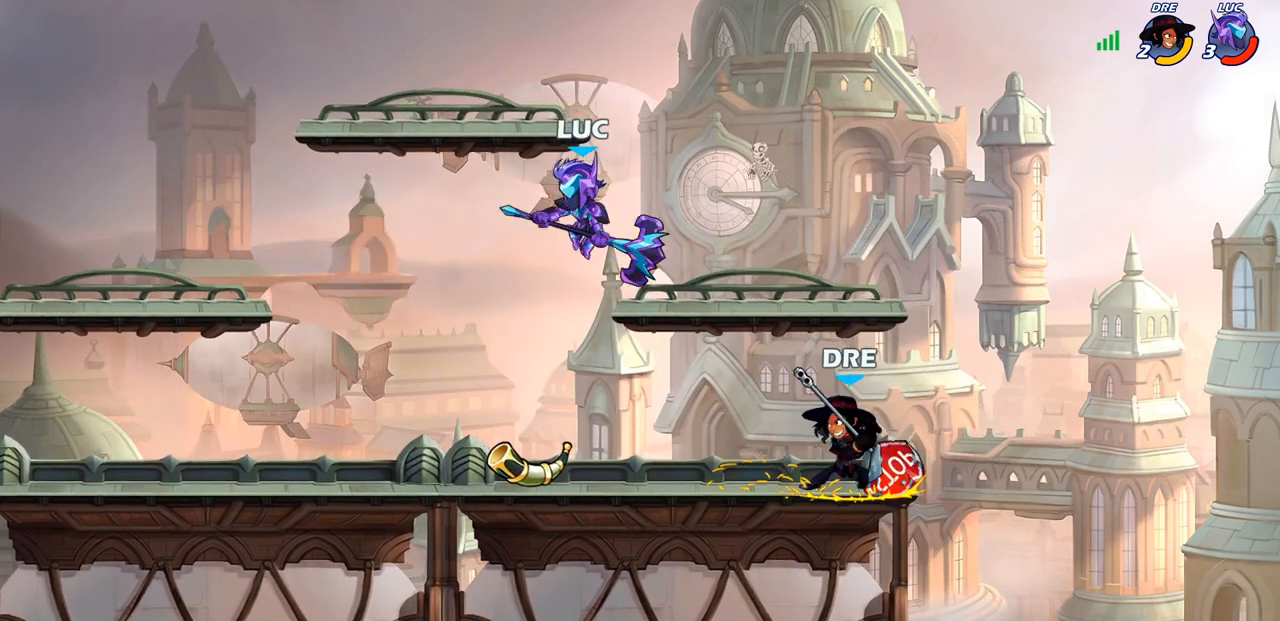
{"buttons": [], "left_stick": "center", "right_stick": "center", "events": [[67, "left_stick", "down-left"], [217, "left_stick", "down-right"], [267, "SQUARE", "down"], [317, "left_stick", "center"], [333, "SQUARE", "up"]]}
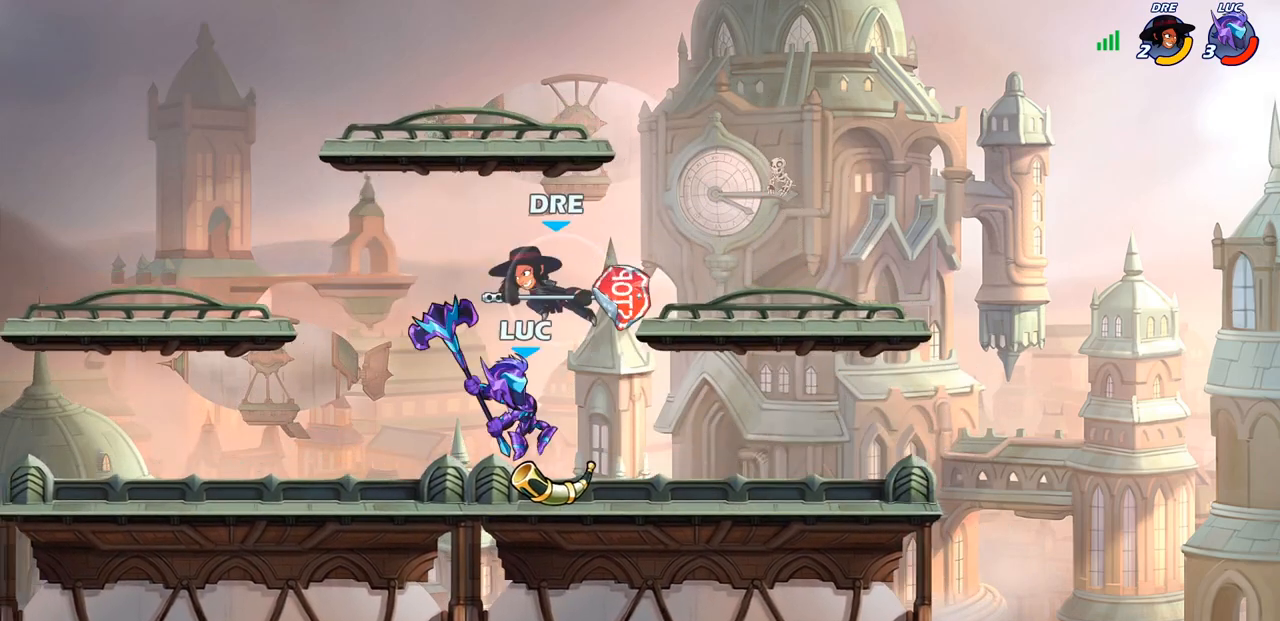
{"buttons": [], "left_stick": "right", "right_stick": "center", "events": [[183, "left_stick", "right"]]}
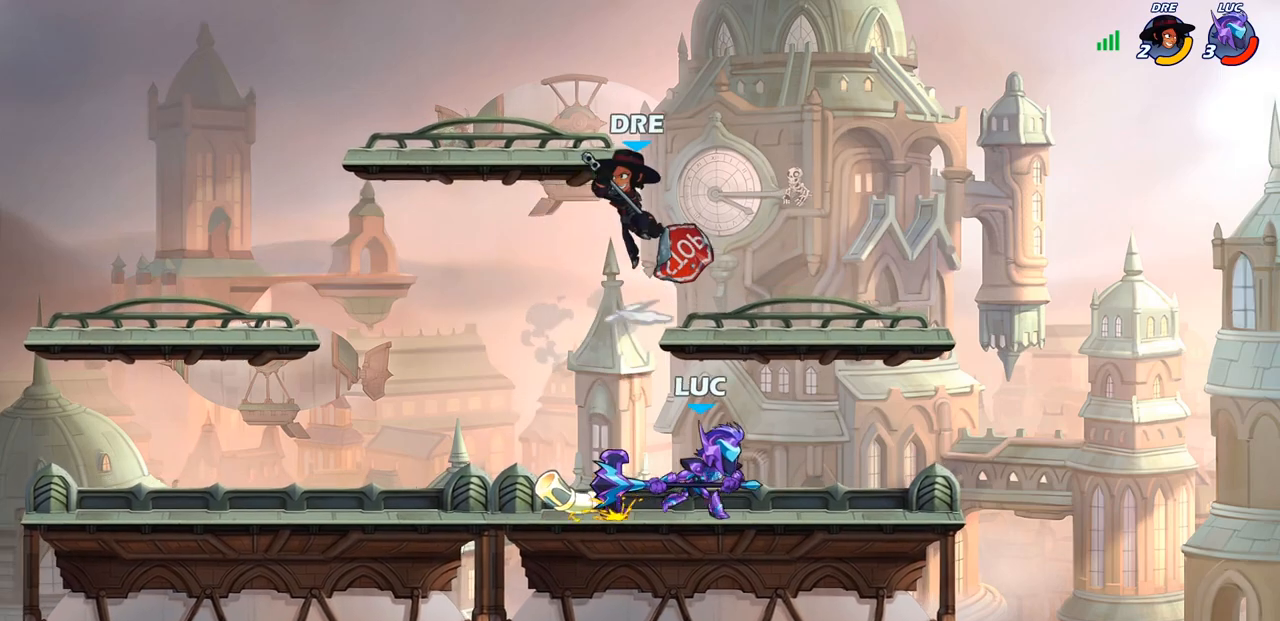
{"buttons": [], "left_stick": "center", "right_stick": "center", "events": [[200, "left_stick", "down-left"], [283, "left_stick", "left"], [383, "left_stick", "center"]]}
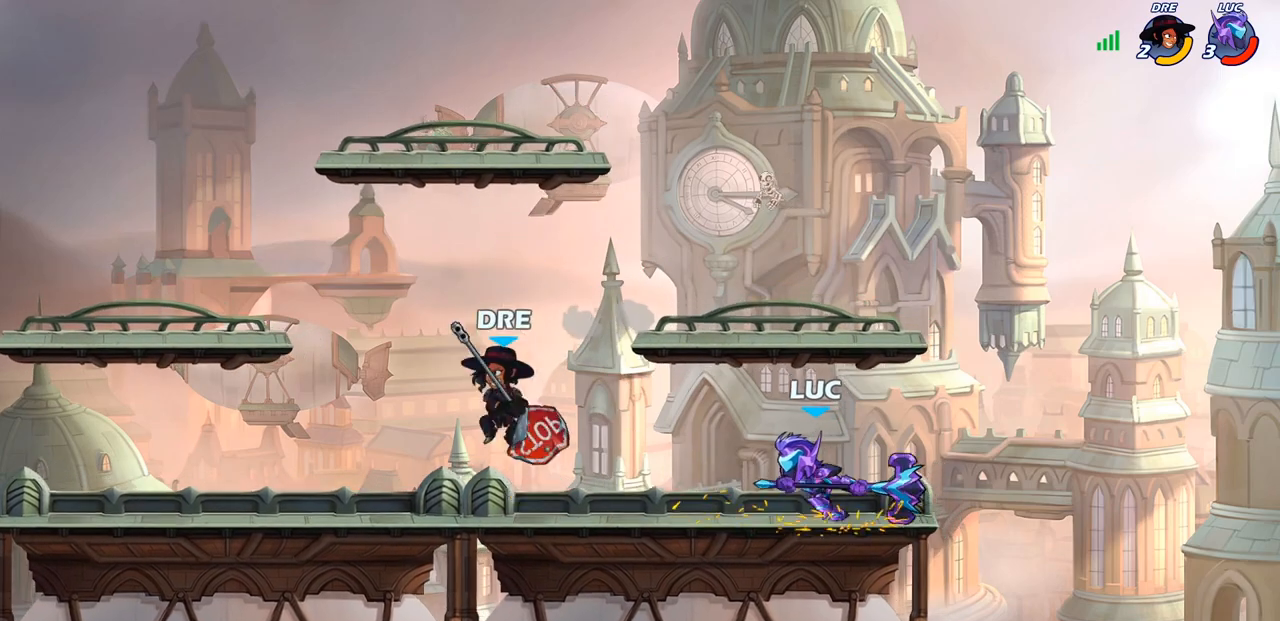
{"buttons": ["CIRCLE"], "left_stick": "left", "right_stick": "center", "events": [[17, "R2", "down"], [267, "R2", "up"], [267, "left_stick", "down"], [367, "left_stick", "left"], [433, "CIRCLE", "down"]]}